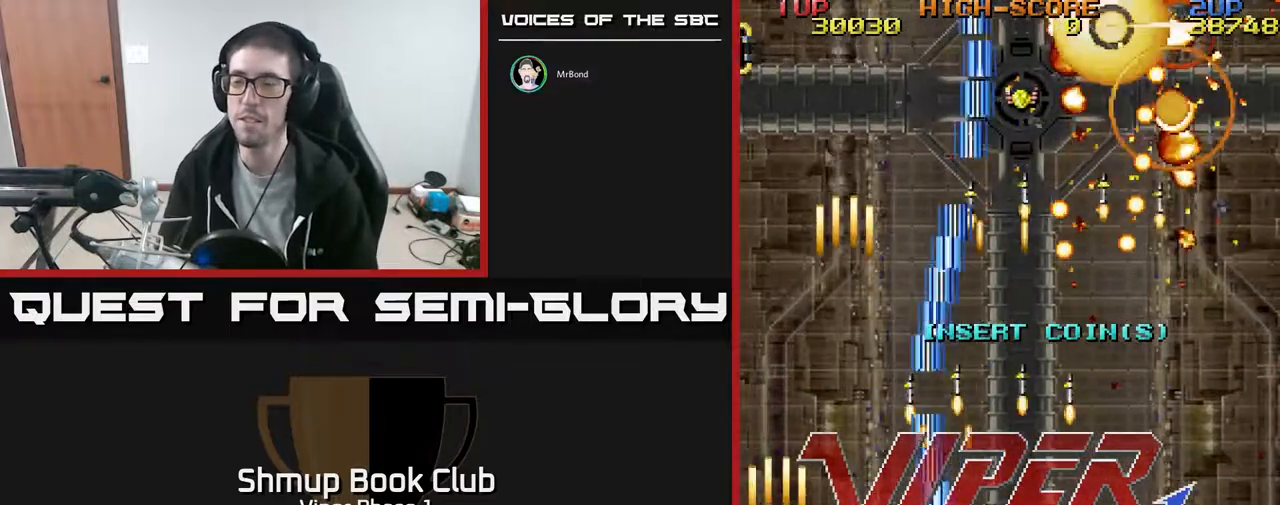
Gameplay with a controller (Xbox layout); each line is a JSON object with the inputs held at the frame after it. "events" lists button and stick changes between this image and that frame as [ms after this image, input, new state], when the widget could be followed in between. Not read: right_stick.
{"buttons": [], "left_stick": "center", "events": [[67, "SELECT", "down"], [167, "SELECT", "up"]]}
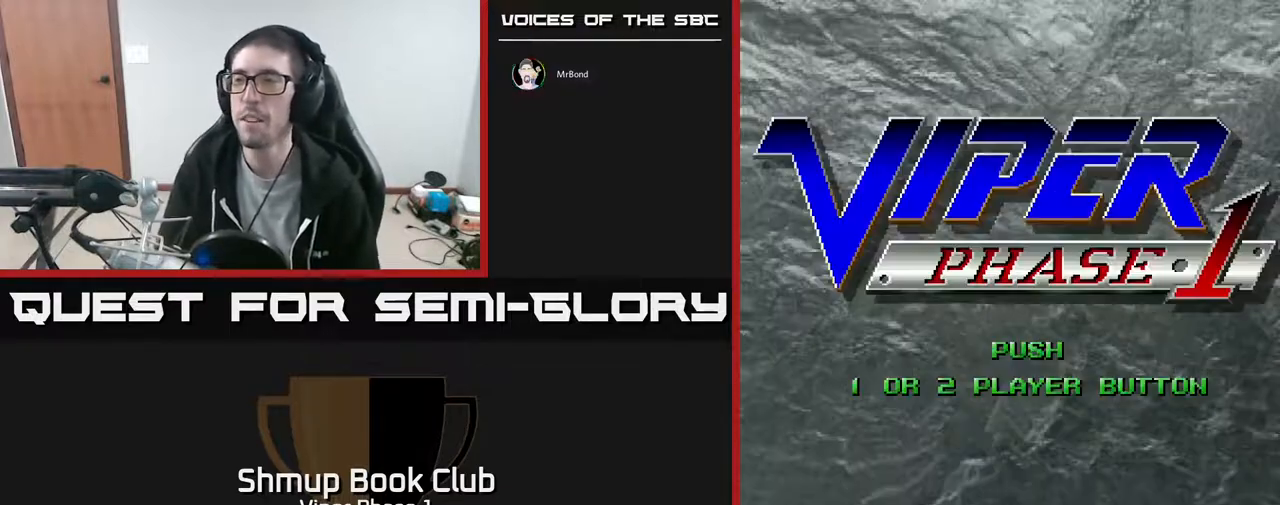
{"buttons": [], "left_stick": "center", "events": [[117, "START", "down"], [250, "START", "up"]]}
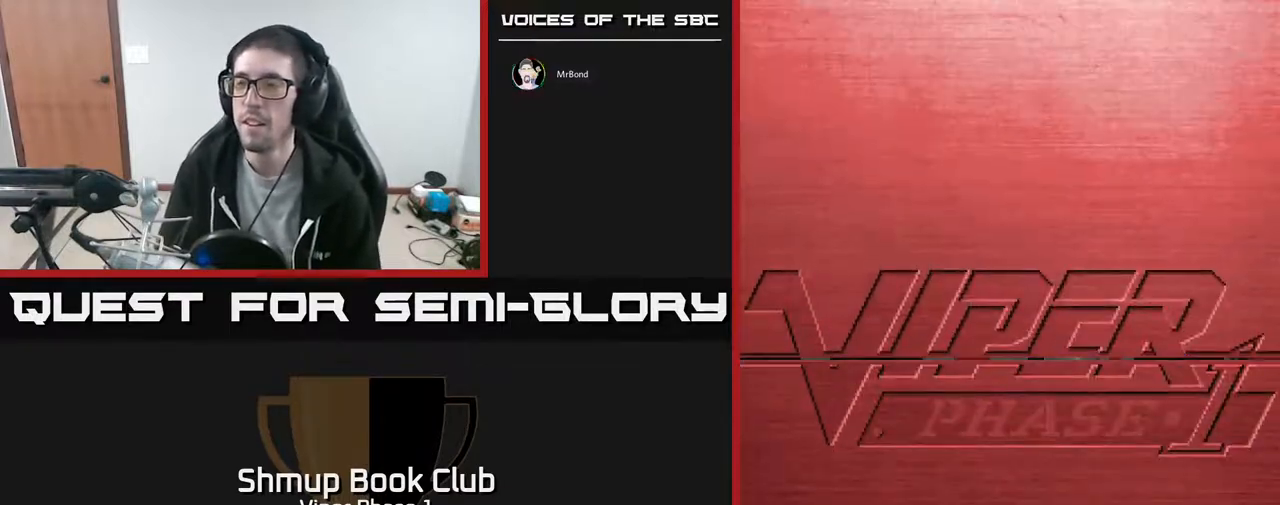
{"buttons": [], "left_stick": "center", "events": []}
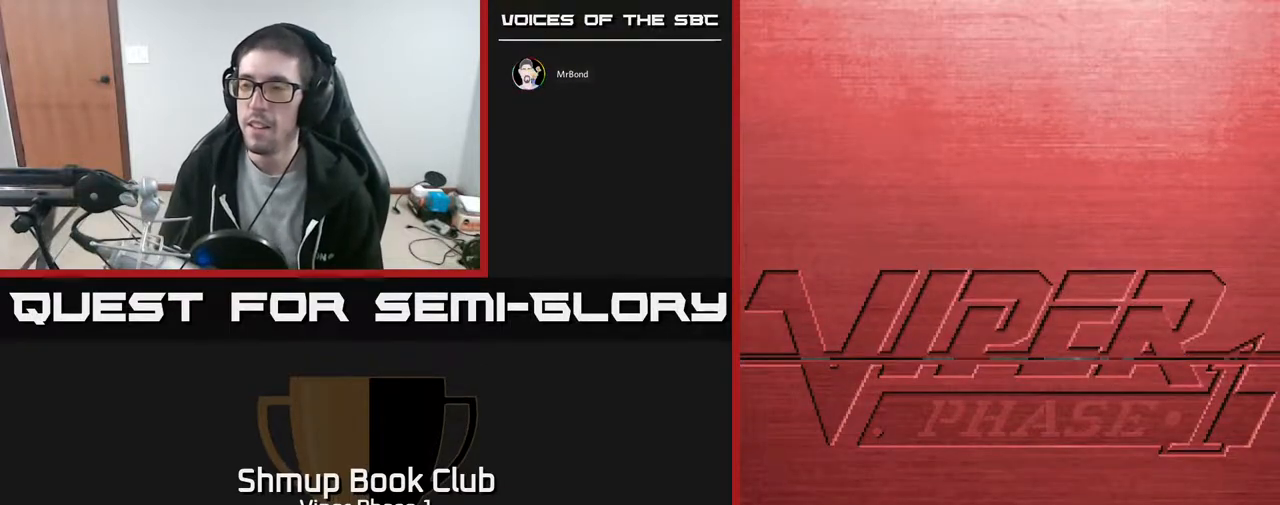
{"buttons": [], "left_stick": "center", "events": []}
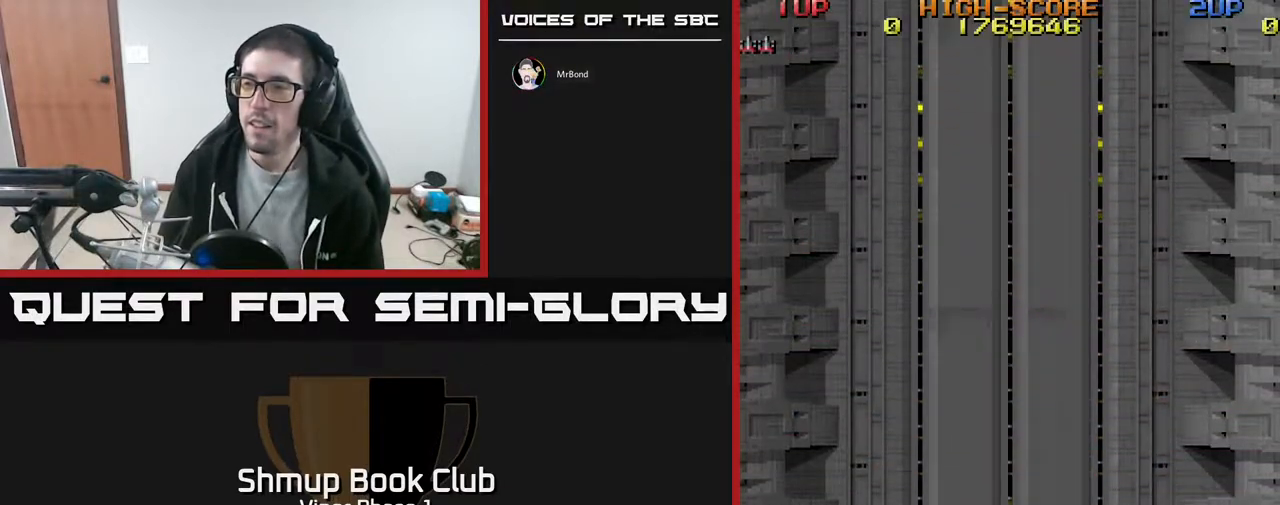
{"buttons": [], "left_stick": "center", "events": []}
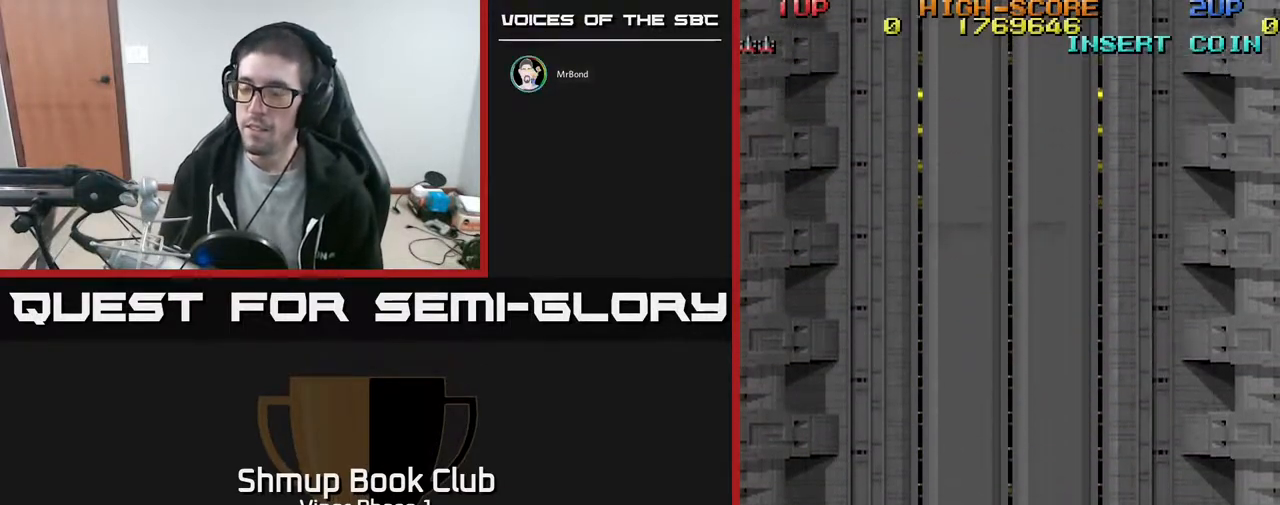
{"buttons": ["A", "DPAD_DOWN", "DPAD_RIGHT"], "left_stick": "center", "events": [[150, "DPAD_DOWN", "down"], [267, "DPAD_RIGHT", "down"], [317, "A", "down"]]}
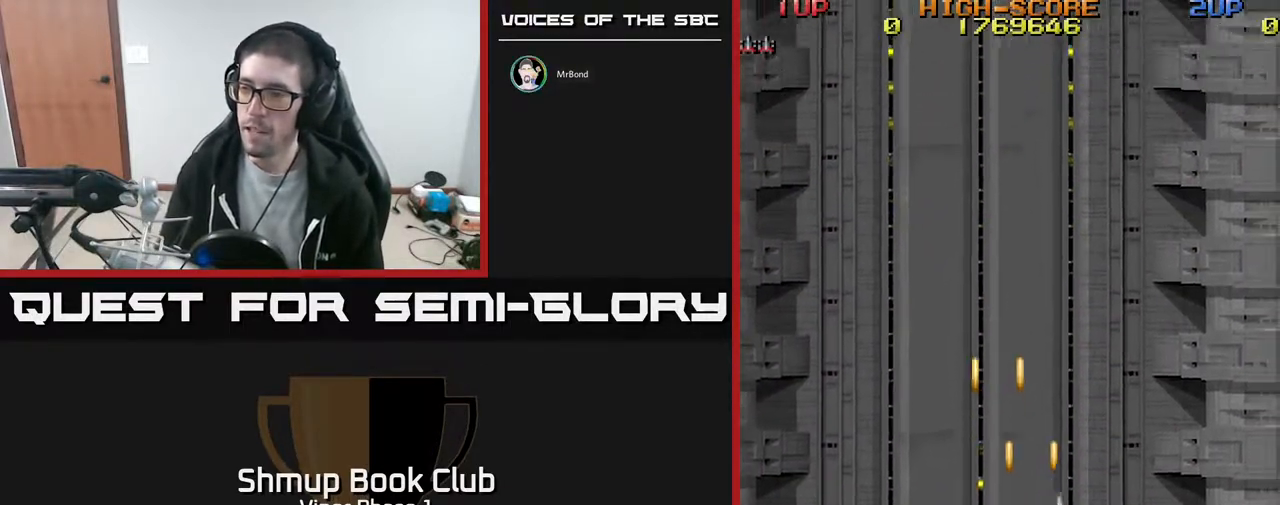
{"buttons": [], "left_stick": "center", "events": [[283, "DPAD_RIGHT", "up"], [417, "DPAD_DOWN", "up"], [450, "A", "up"]]}
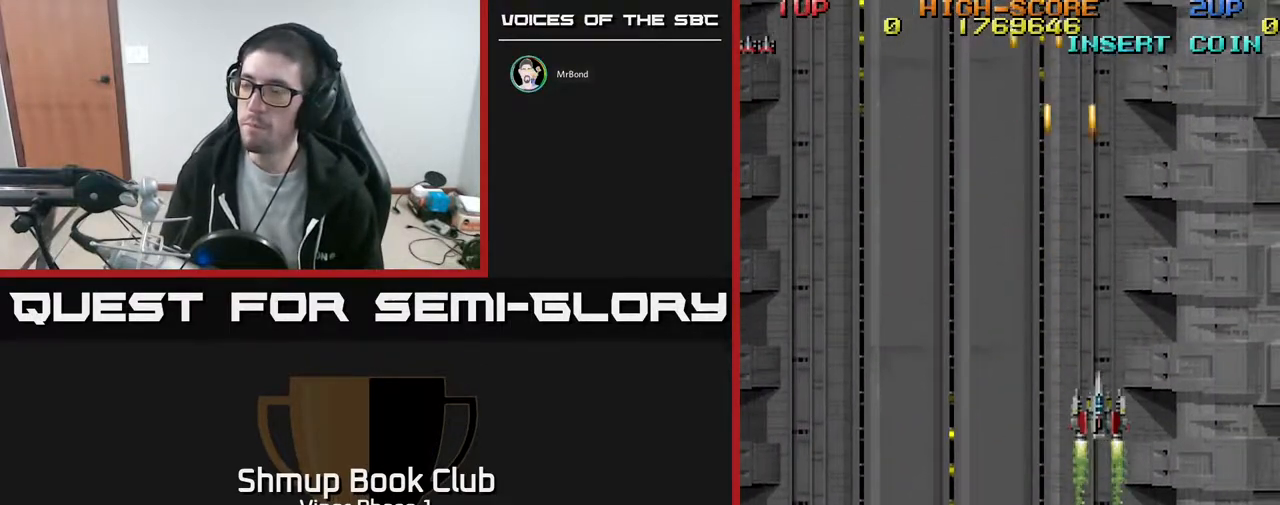
{"buttons": [], "left_stick": "center", "events": [[50, "DPAD_DOWN", "down"], [233, "A", "down"], [417, "DPAD_DOWN", "up"], [433, "A", "up"]]}
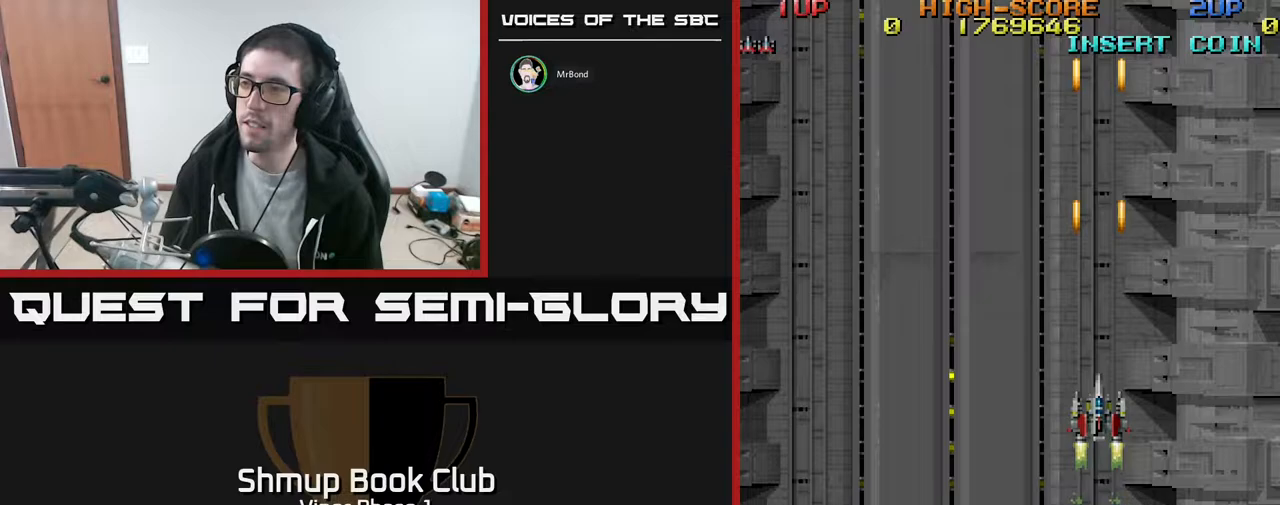
{"buttons": ["A", "DPAD_DOWN"], "left_stick": "center", "events": [[33, "DPAD_DOWN", "down"], [133, "A", "down"], [233, "DPAD_RIGHT", "down"], [500, "DPAD_RIGHT", "up"]]}
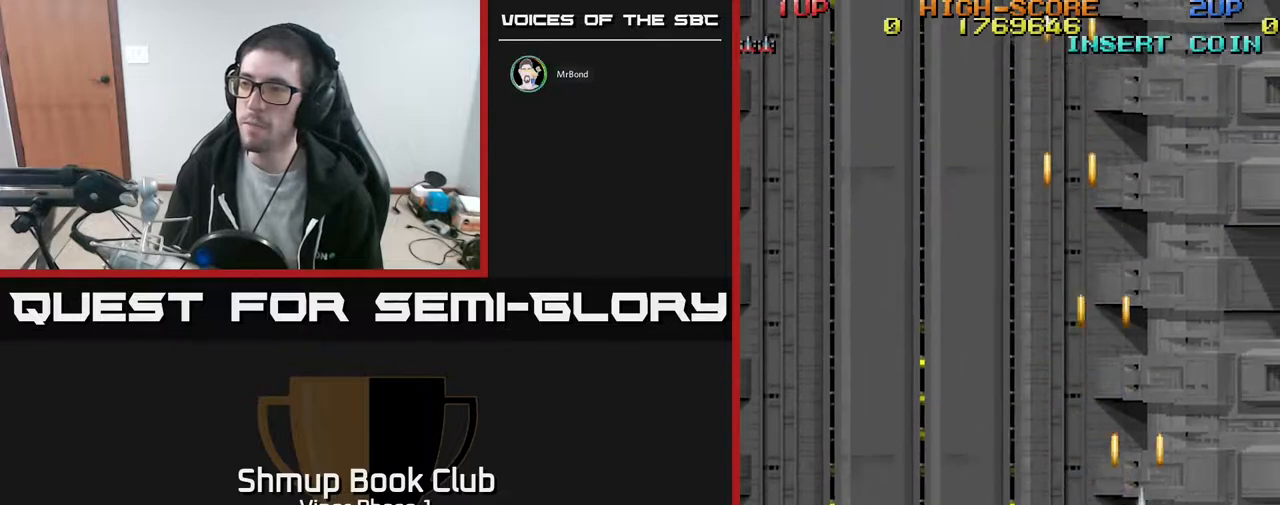
{"buttons": ["DPAD_DOWN"], "left_stick": "center", "events": [[250, "A", "up"]]}
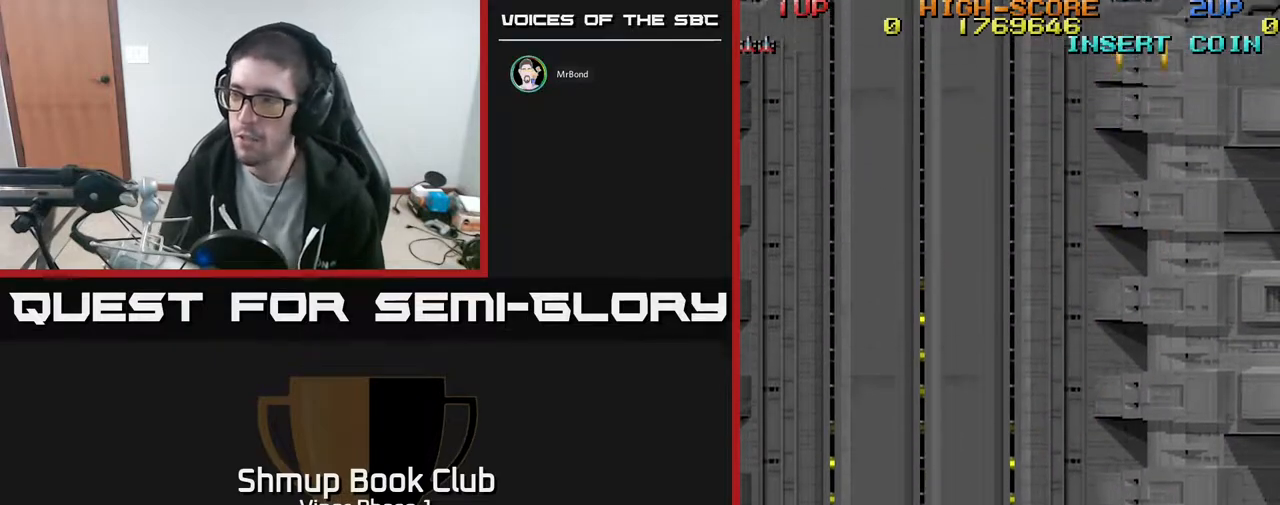
{"buttons": [], "left_stick": "center", "events": [[100, "DPAD_DOWN", "up"]]}
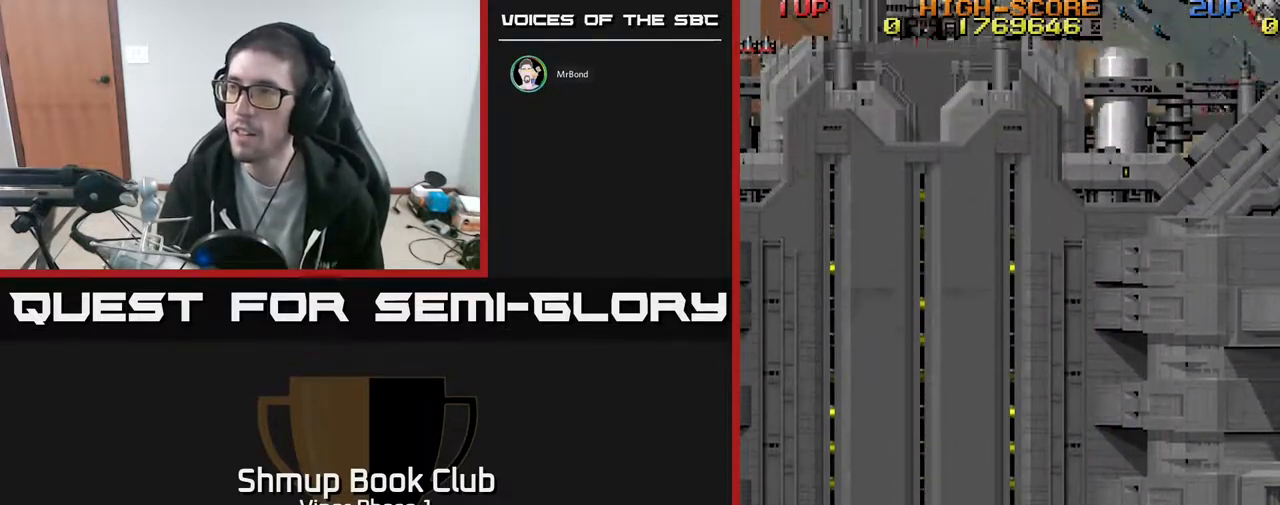
{"buttons": ["DPAD_RIGHT"], "left_stick": "center", "events": [[167, "DPAD_RIGHT", "down"], [200, "DPAD_DOWN", "down"], [333, "DPAD_DOWN", "up"]]}
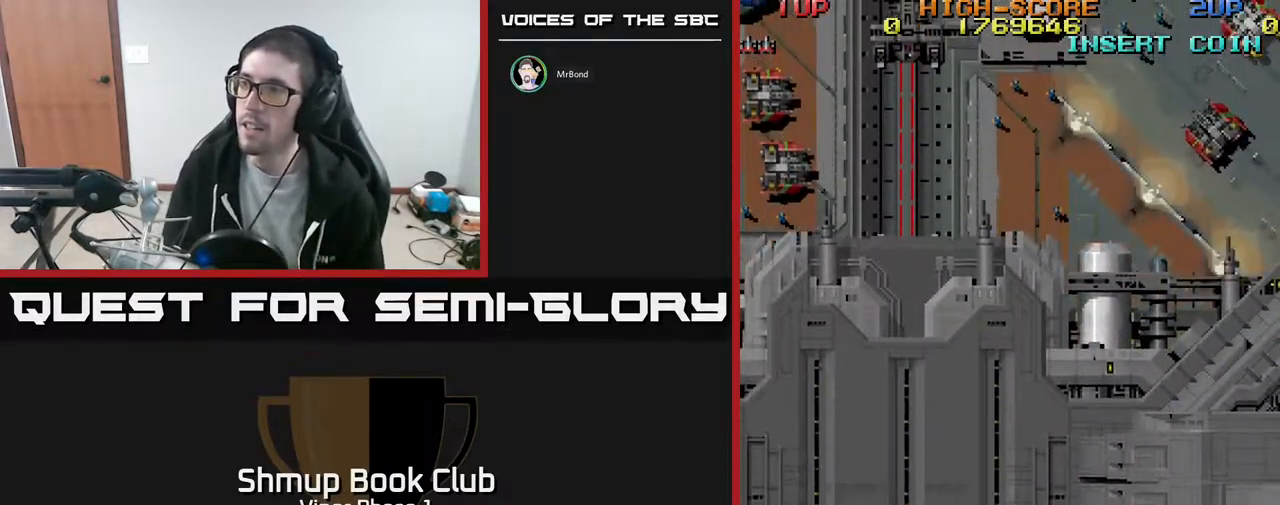
{"buttons": ["A", "DPAD_DOWN", "DPAD_LEFT"], "left_stick": "center", "events": [[17, "A", "down"], [117, "DPAD_DOWN", "down"], [200, "DPAD_RIGHT", "up"], [250, "DPAD_LEFT", "down"], [333, "DPAD_DOWN", "up"], [483, "DPAD_DOWN", "down"]]}
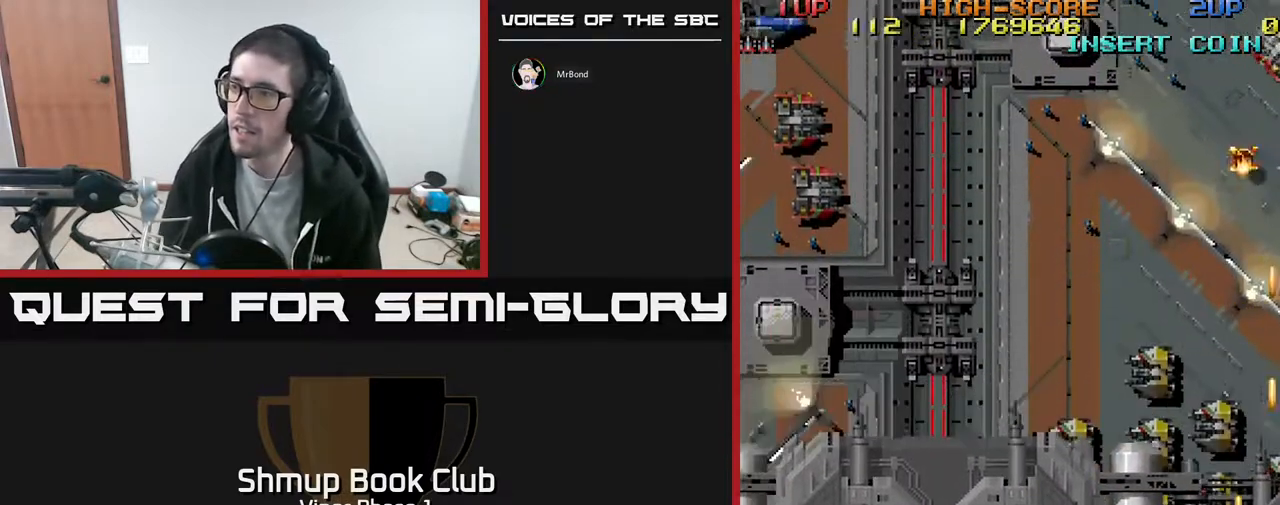
{"buttons": ["A", "DPAD_DOWN", "DPAD_RIGHT"], "left_stick": "center", "events": [[217, "DPAD_LEFT", "up"], [233, "DPAD_RIGHT", "down"]]}
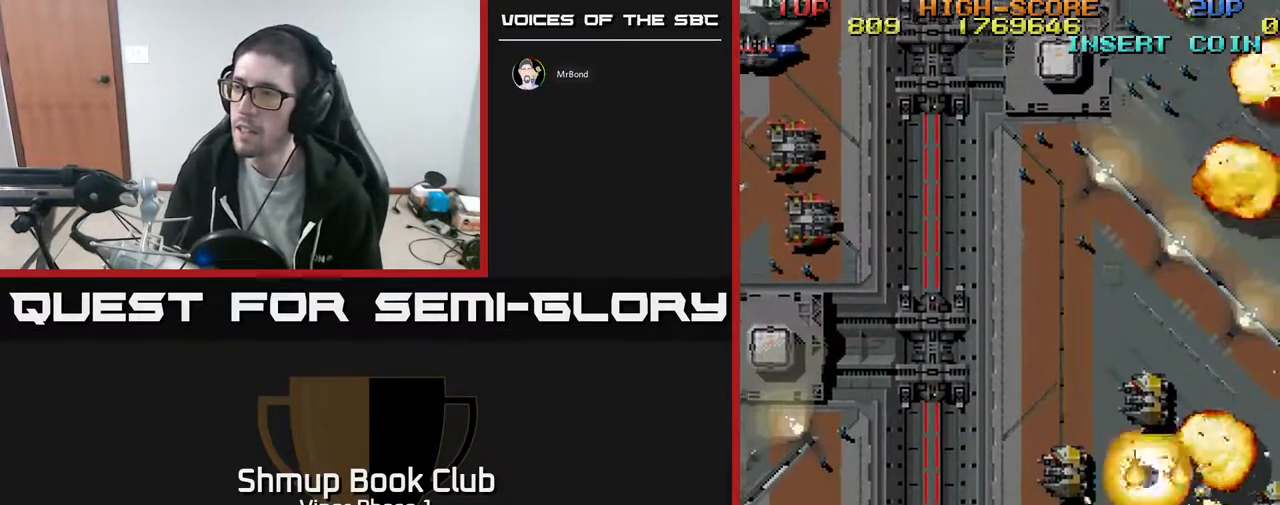
{"buttons": ["A", "DPAD_LEFT"], "left_stick": "center", "events": [[133, "DPAD_RIGHT", "up"], [150, "DPAD_LEFT", "down"], [217, "DPAD_DOWN", "up"]]}
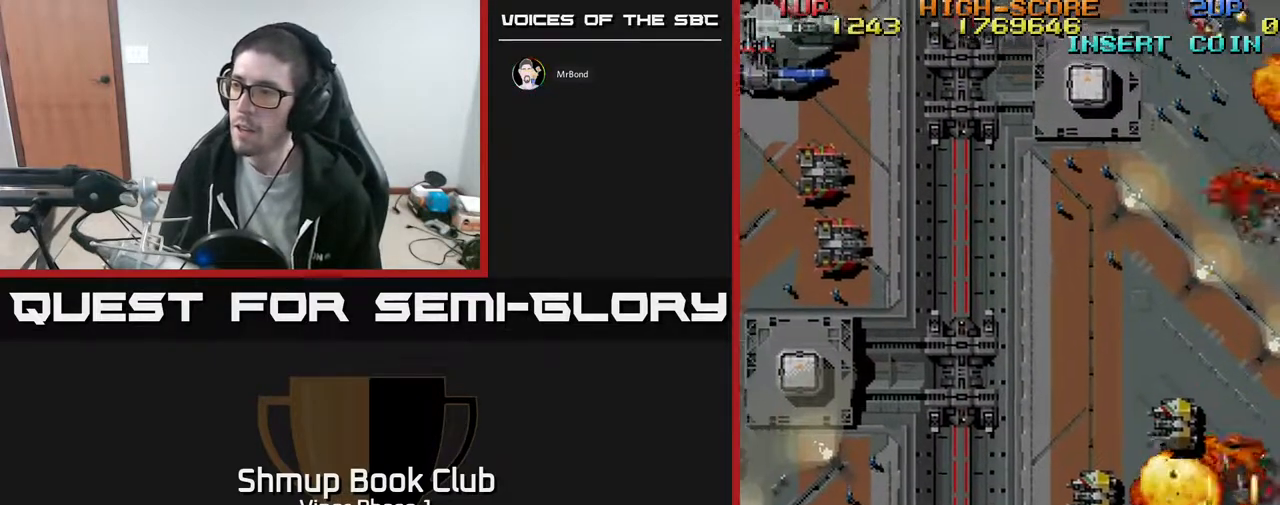
{"buttons": ["A", "DPAD_LEFT"], "left_stick": "center", "events": []}
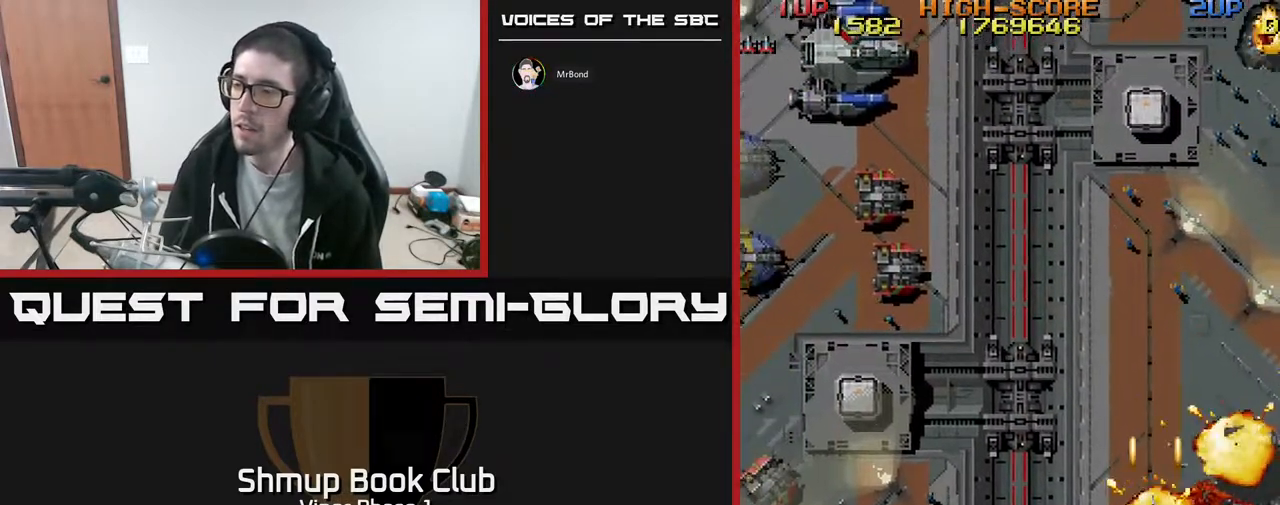
{"buttons": ["A", "DPAD_LEFT"], "left_stick": "center", "events": []}
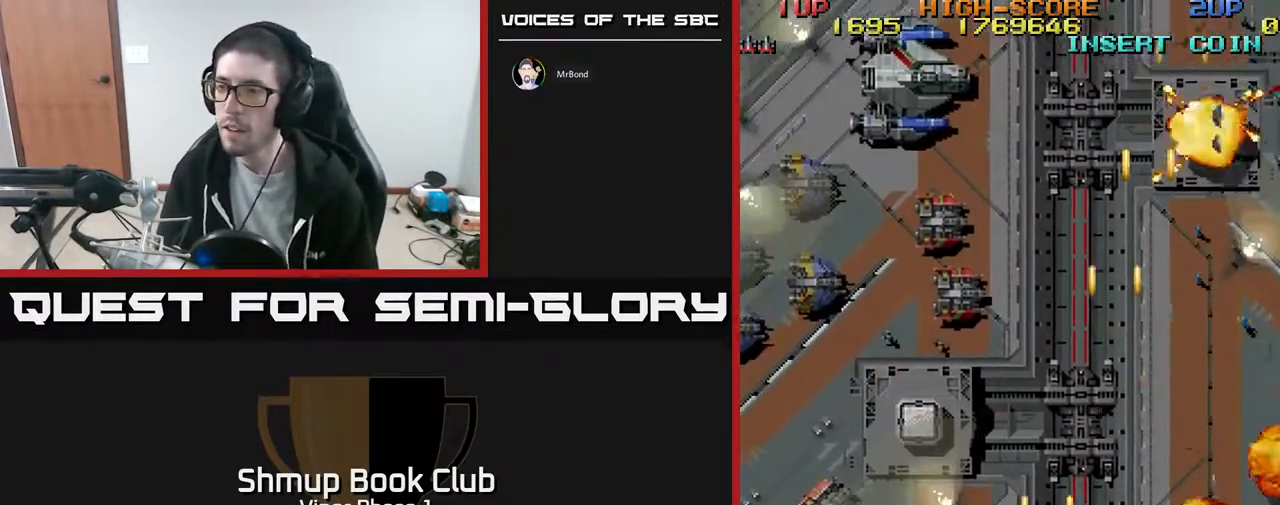
{"buttons": ["A", "DPAD_LEFT"], "left_stick": "center", "events": []}
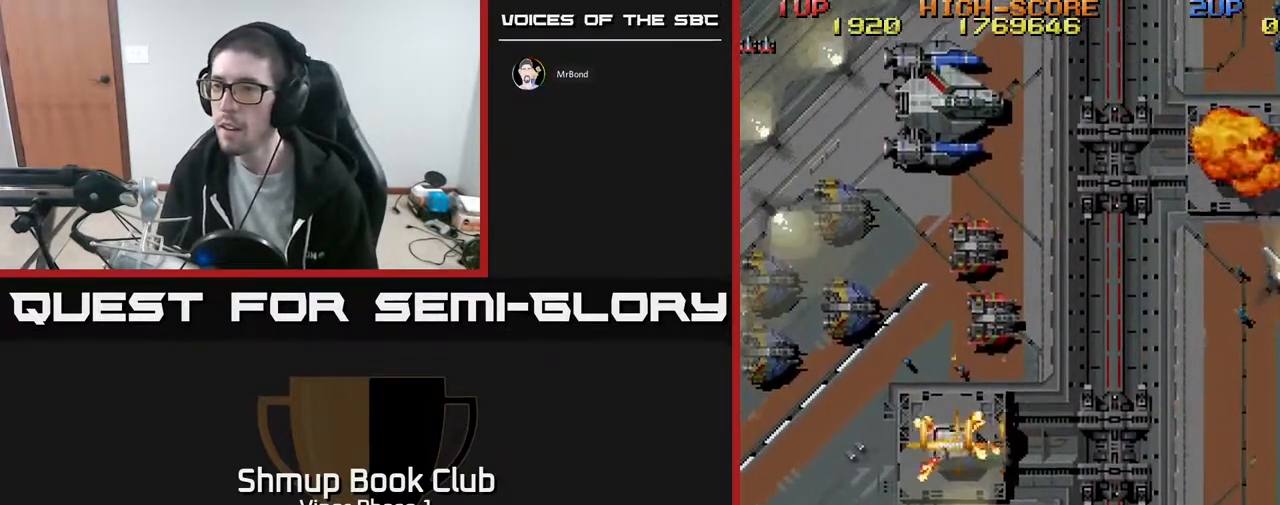
{"buttons": ["A", "DPAD_DOWN", "DPAD_LEFT"], "left_stick": "center", "events": [[350, "DPAD_DOWN", "down"]]}
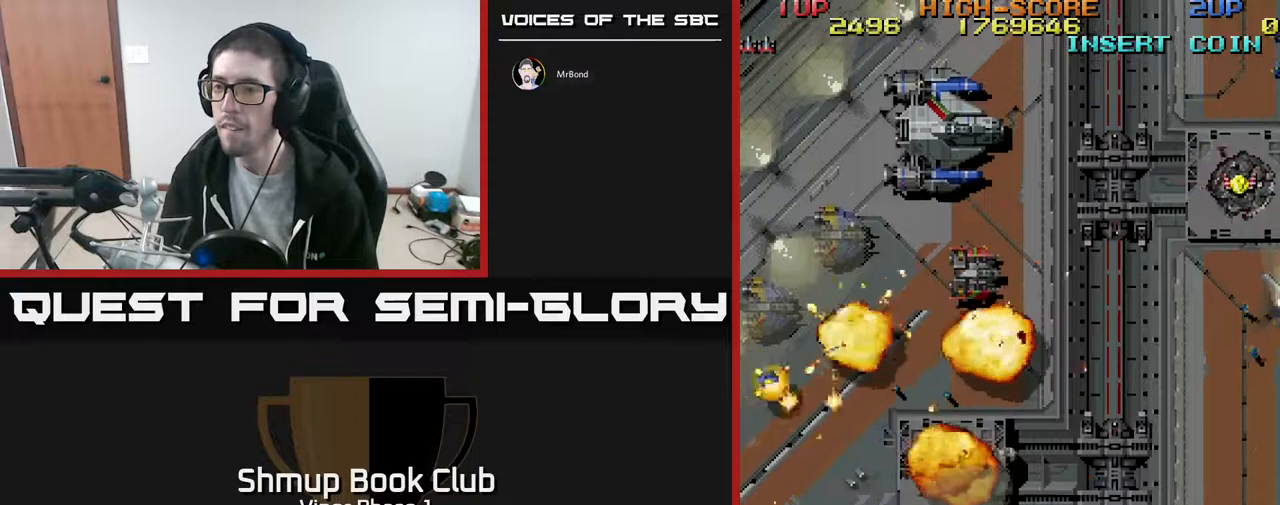
{"buttons": ["A", "DPAD_RIGHT"], "left_stick": "center", "events": [[83, "DPAD_DOWN", "up"], [133, "DPAD_UP", "down"], [150, "DPAD_LEFT", "up"], [150, "L2", "down"], [217, "L2", "up"], [233, "DPAD_RIGHT", "down"], [400, "DPAD_UP", "up"]]}
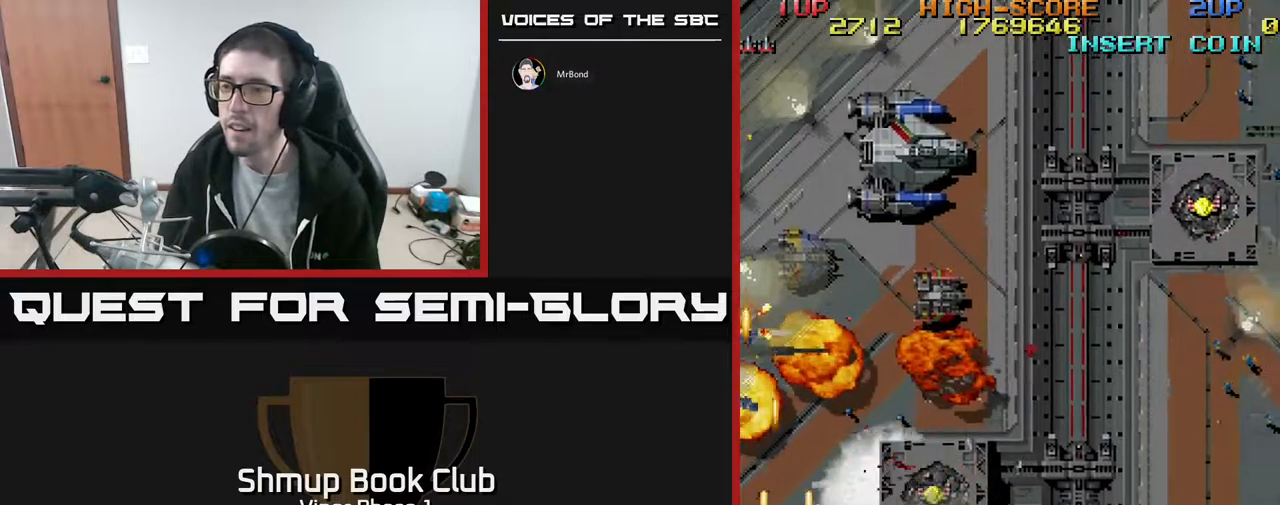
{"buttons": ["A", "DPAD_DOWN", "DPAD_RIGHT"], "left_stick": "center", "events": [[433, "DPAD_DOWN", "down"]]}
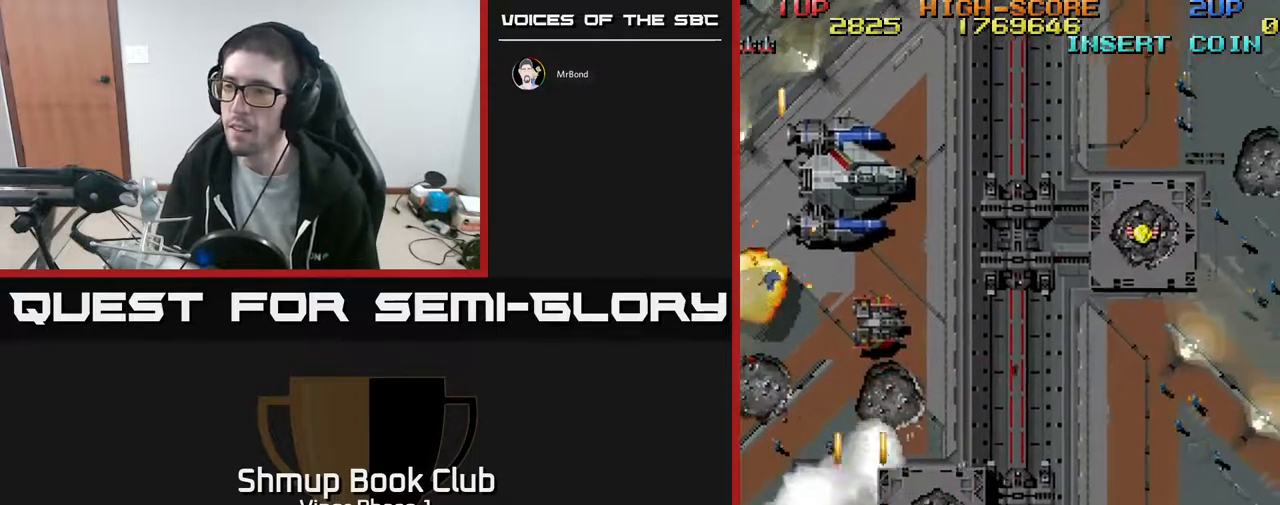
{"buttons": ["A", "DPAD_RIGHT"], "left_stick": "center", "events": [[233, "DPAD_DOWN", "up"]]}
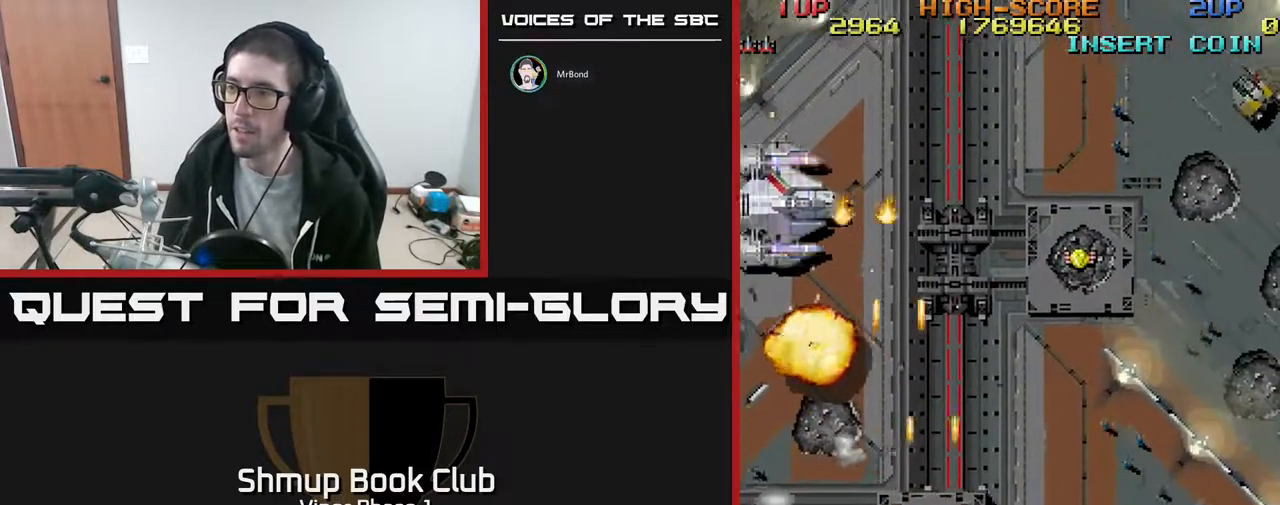
{"buttons": ["A", "DPAD_RIGHT"], "left_stick": "center", "events": []}
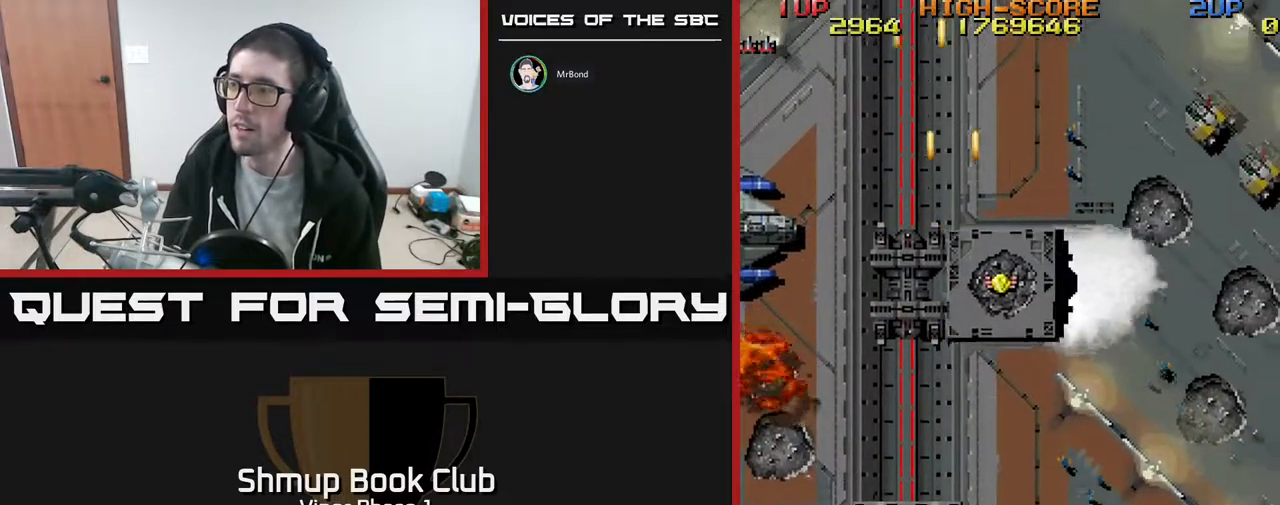
{"buttons": ["A", "DPAD_RIGHT"], "left_stick": "center", "events": [[33, "DPAD_DOWN", "down"], [283, "DPAD_DOWN", "up"]]}
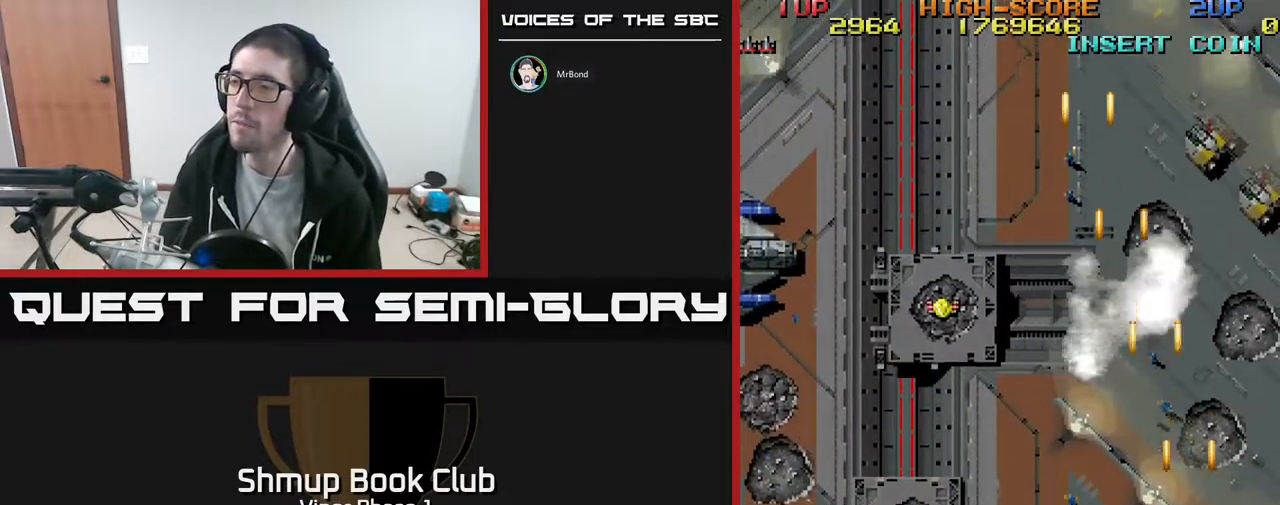
{"buttons": ["A"], "left_stick": "center", "events": [[67, "DPAD_RIGHT", "up"], [100, "DPAD_LEFT", "down"], [133, "DPAD_UP", "down"], [317, "DPAD_LEFT", "up"], [417, "DPAD_UP", "up"]]}
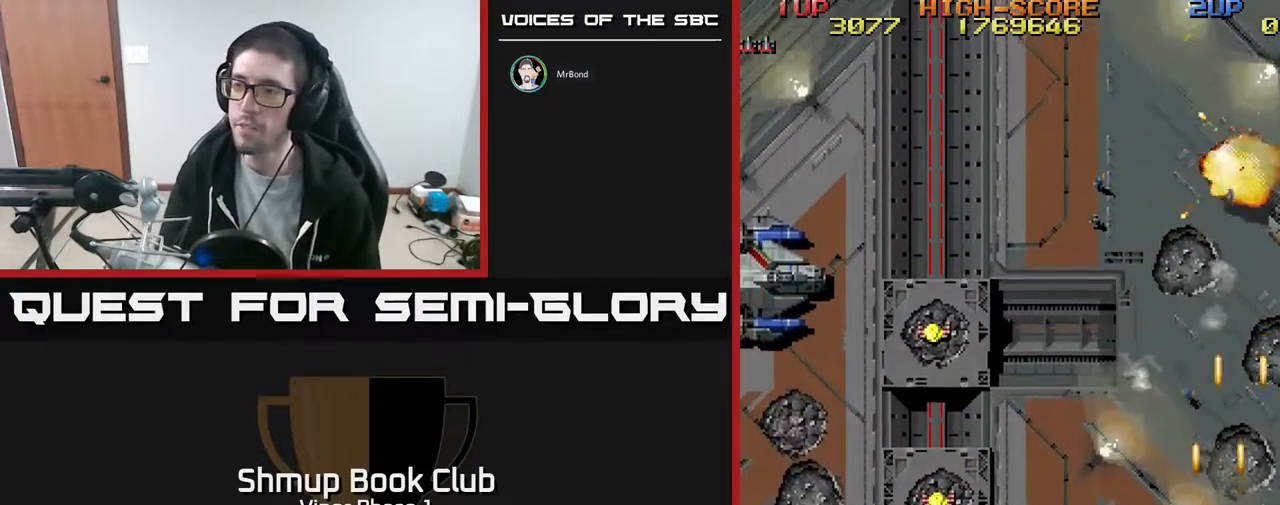
{"buttons": [], "left_stick": "center", "events": [[117, "A", "up"], [250, "L3", "down"], [383, "L3", "up"], [400, "left_stick", "up-left"], [450, "left_stick", "center"]]}
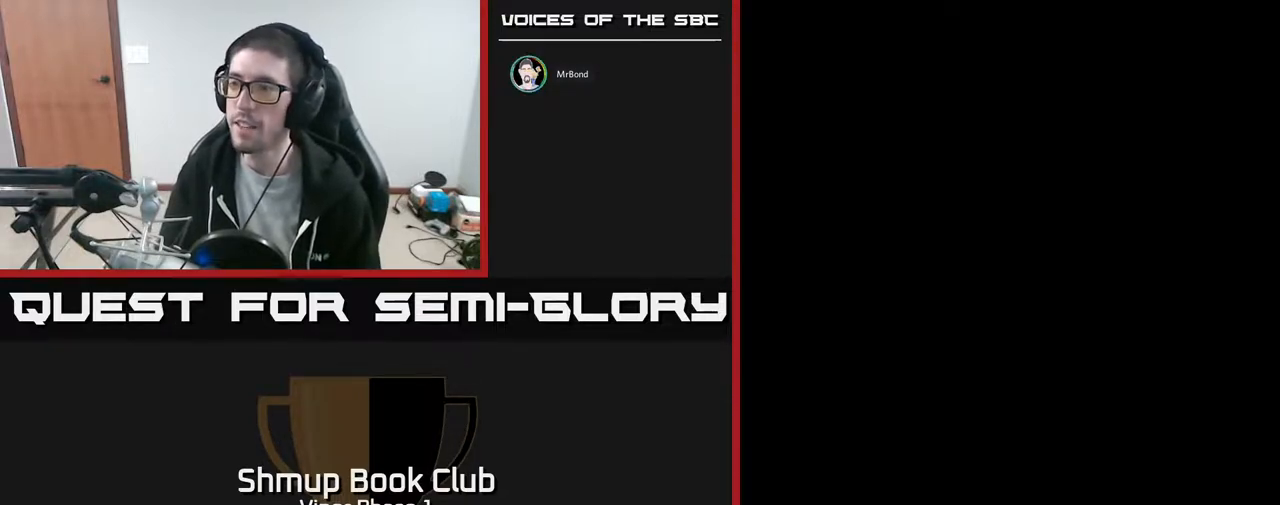
{"buttons": [], "left_stick": "center", "events": []}
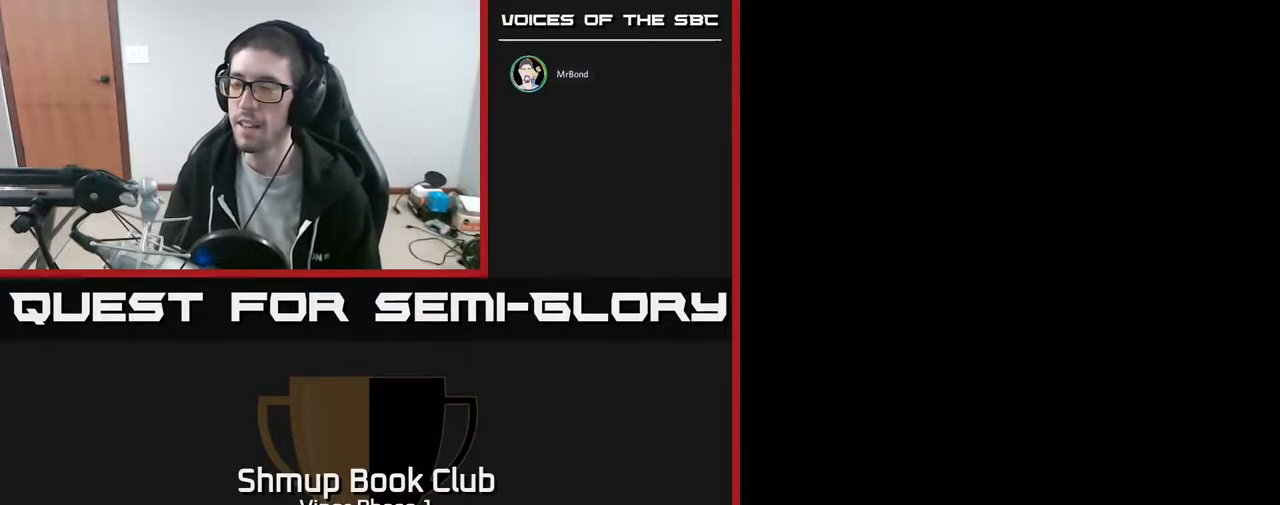
{"buttons": [], "left_stick": "center", "events": [[267, "A", "down"], [300, "X", "down"], [417, "X", "up"], [433, "A", "up"]]}
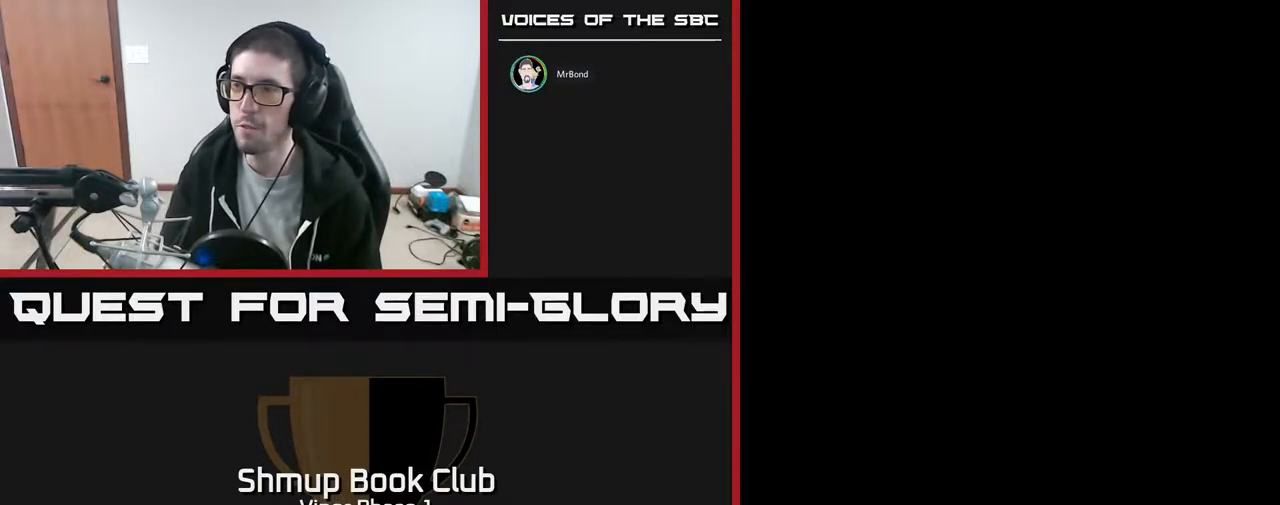
{"buttons": [], "left_stick": "center", "events": [[17, "A", "down"], [50, "X", "down"], [67, "A", "up"], [133, "X", "up"], [167, "SELECT", "down"], [350, "SELECT", "up"]]}
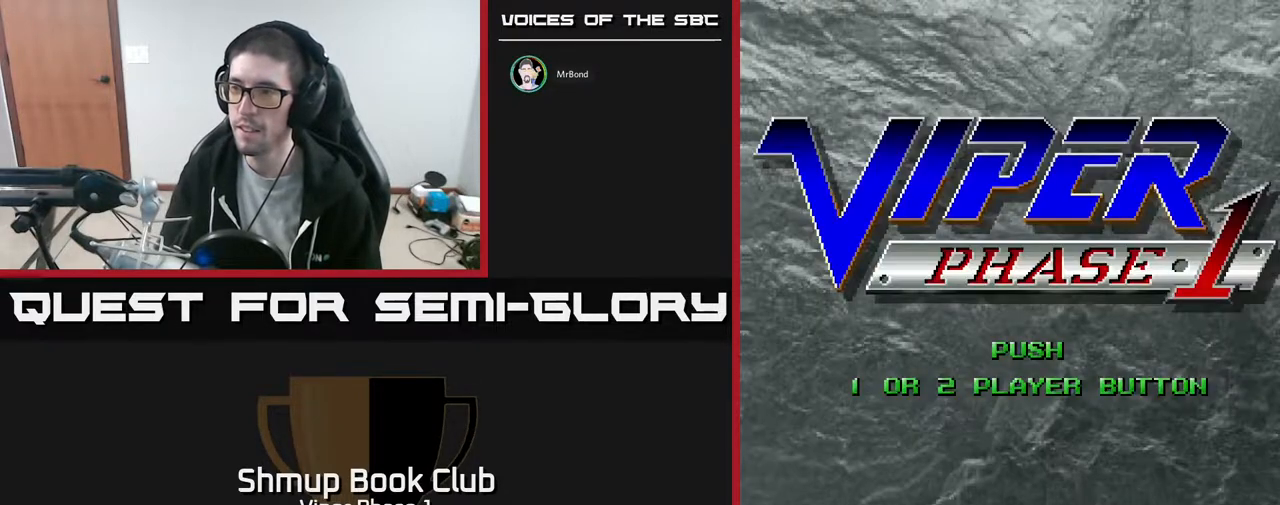
{"buttons": [], "left_stick": "center", "events": [[317, "START", "down"], [450, "START", "up"]]}